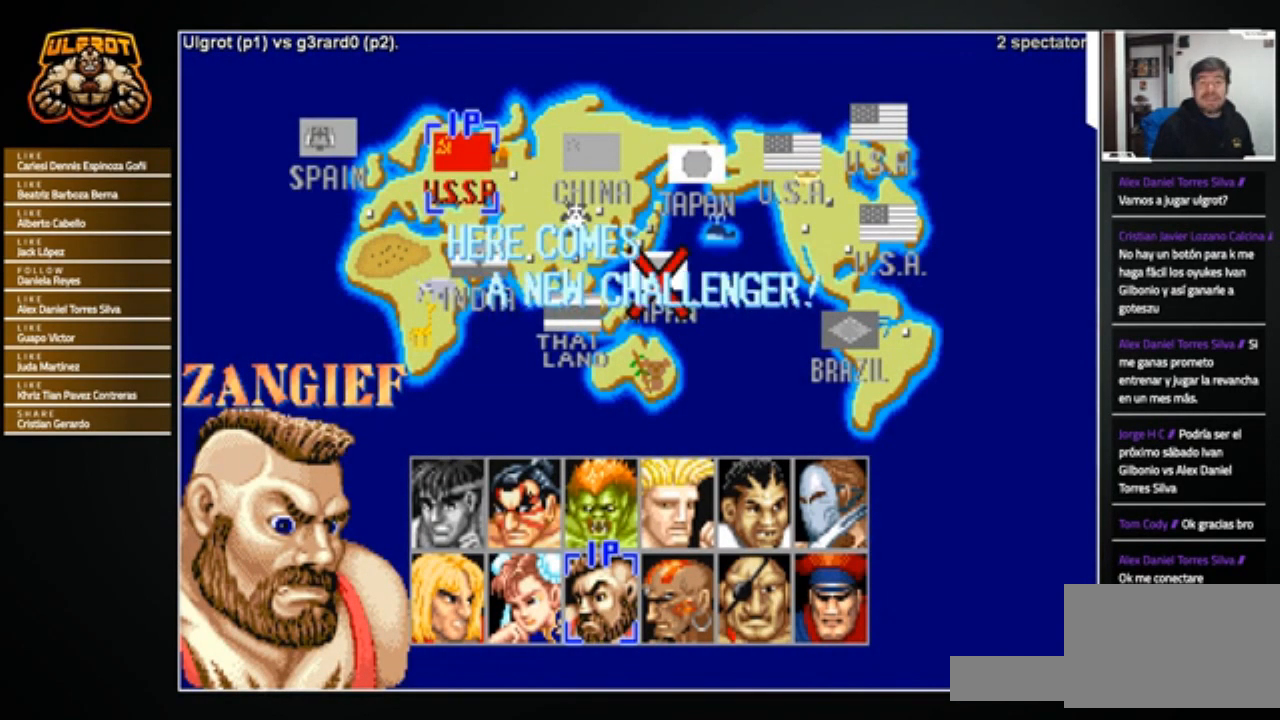
Gameplay with a controller (arcade stick); each line is a JSON object with the inputs held at the frame after it. "events" lists button and stick changes between this image and that frame as [ms after this image, input, new state], when the widget could be followed in between. Not read: L3 R3.
{"buttons": [], "left_stick": "center", "events": []}
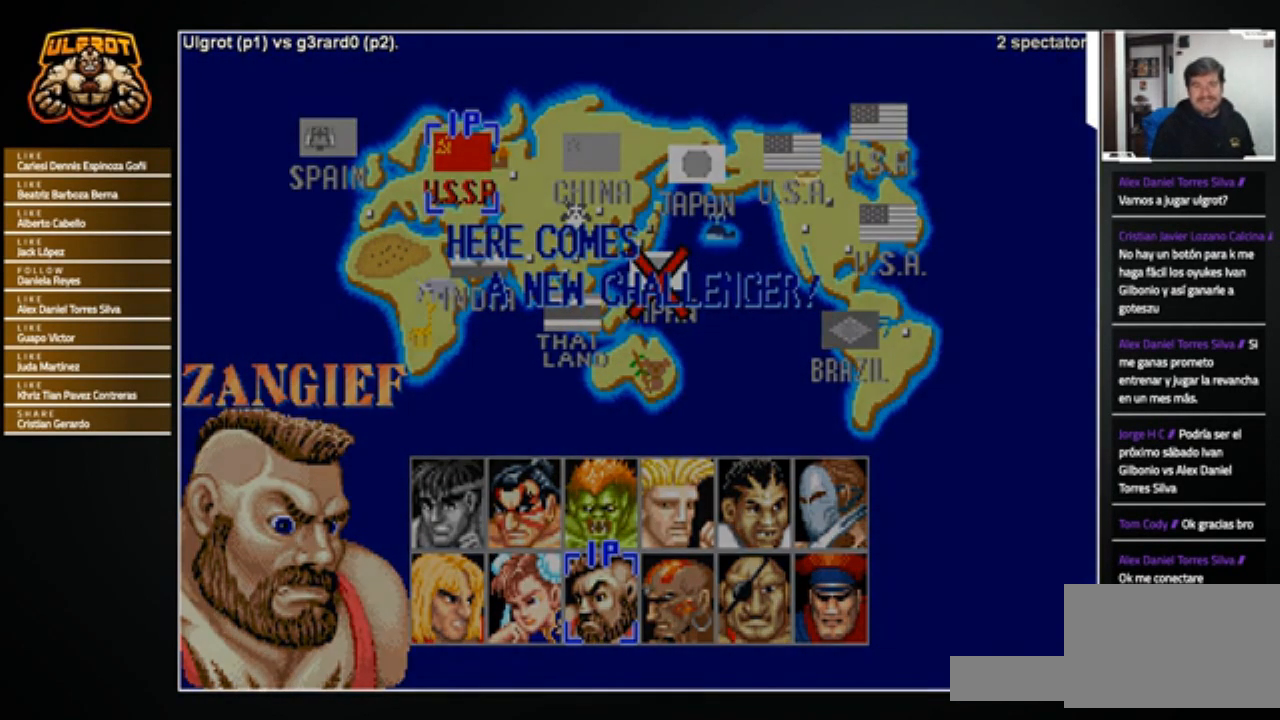
{"buttons": [], "left_stick": "center", "events": []}
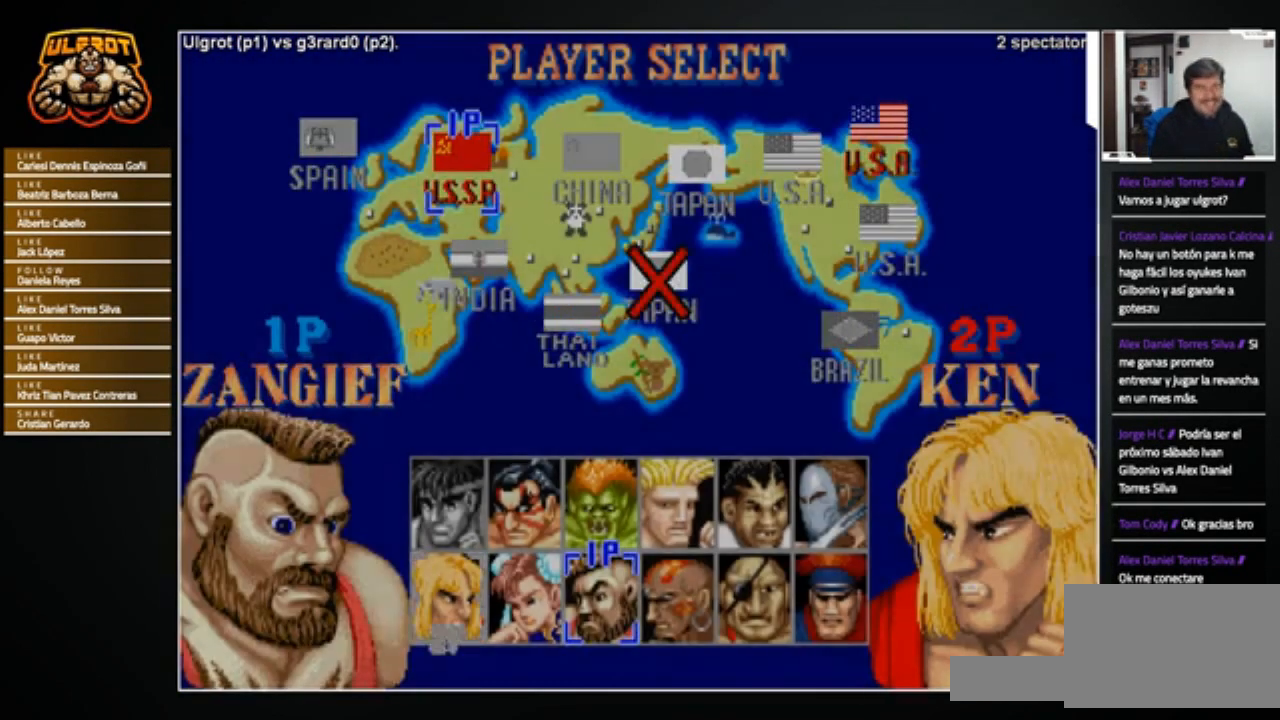
{"buttons": [], "left_stick": "center", "events": [[100, "left_stick", "right"], [167, "L2", "down"], [233, "L2", "up"], [367, "left_stick", "center"]]}
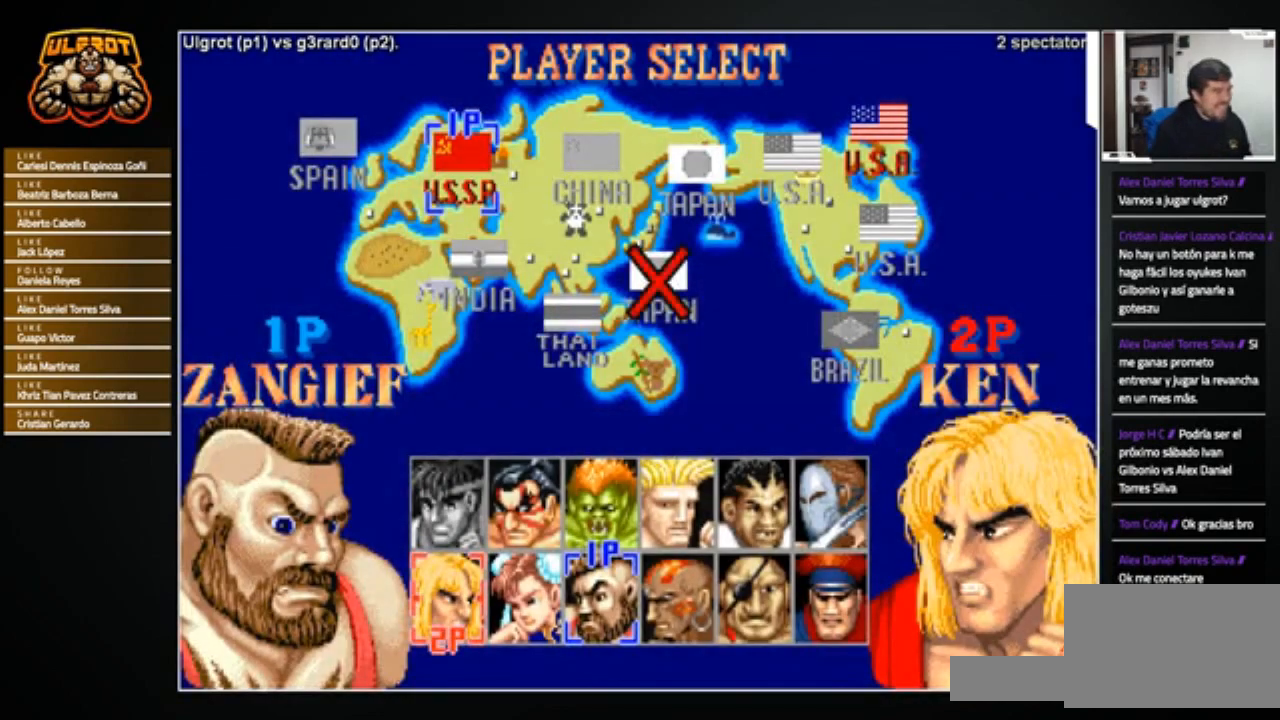
{"buttons": [], "left_stick": "left", "events": [[401, "left_stick", "right"], [501, "left_stick", "left"]]}
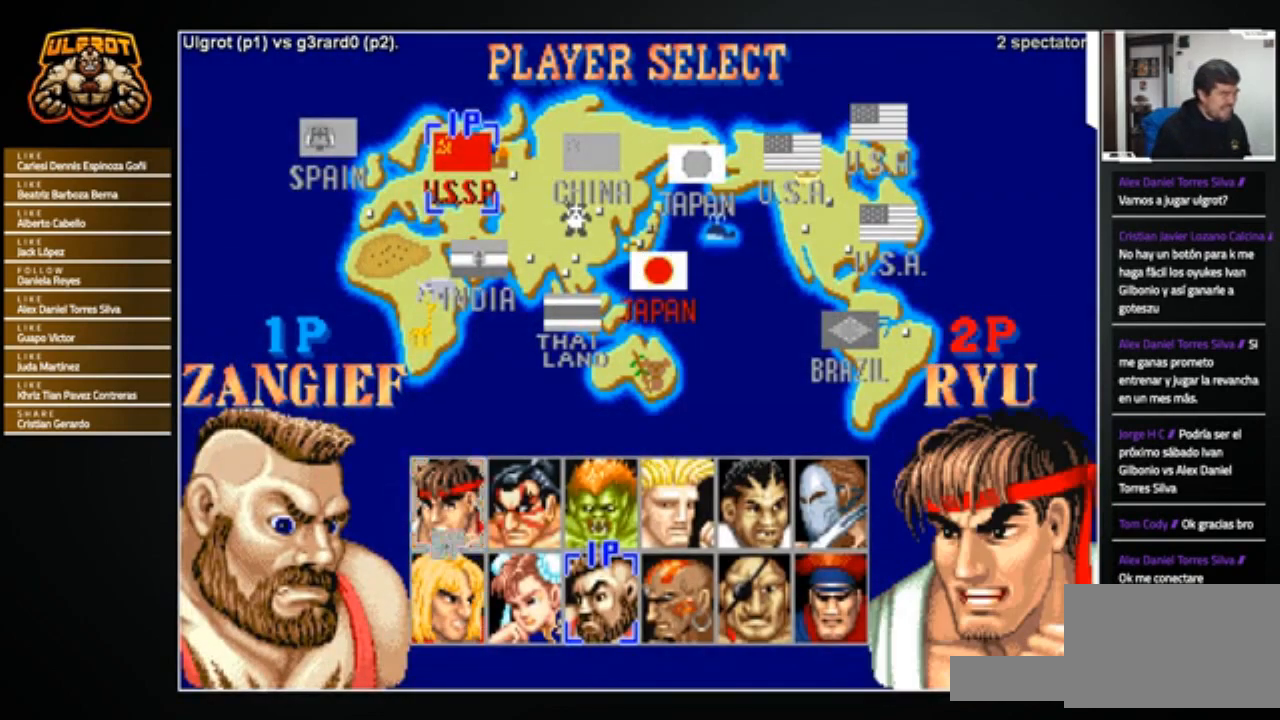
{"buttons": [], "left_stick": "center", "events": [[33, "left_stick", "right"], [100, "left_stick", "center"], [467, "CROSS", "down"], [467, "SQUARE", "down"], [500, "CROSS", "up"], [500, "SQUARE", "up"]]}
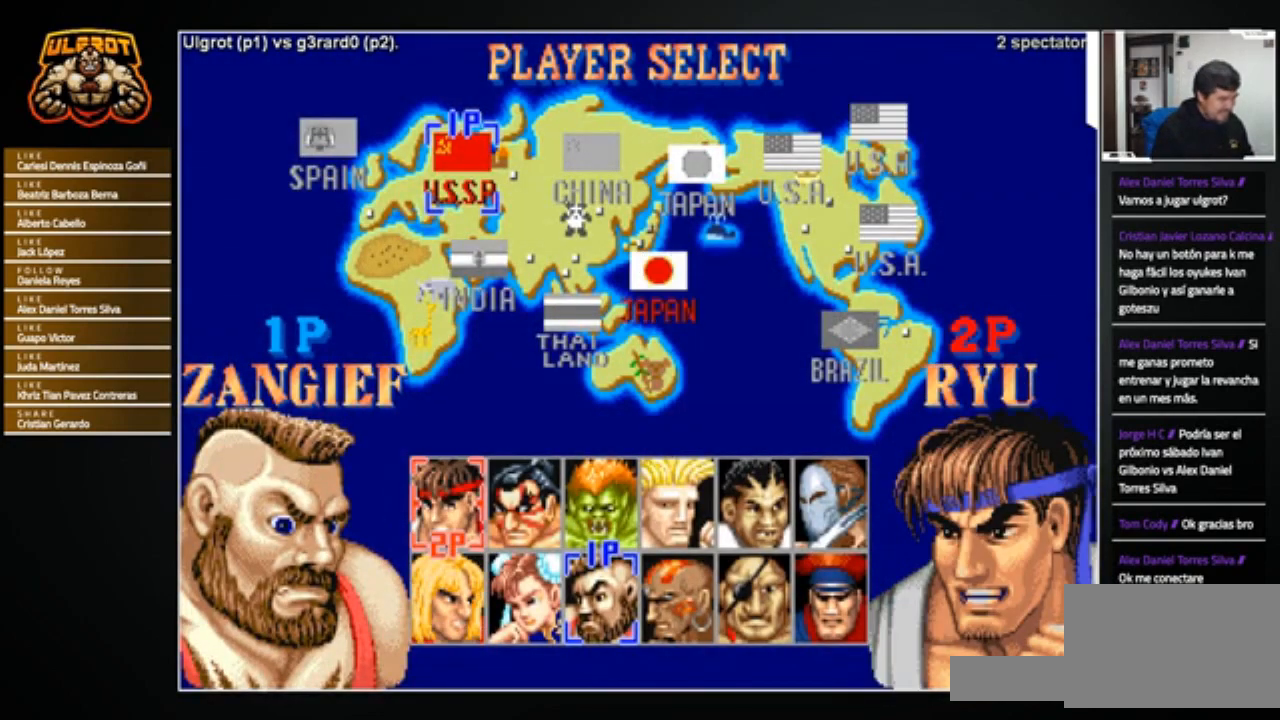
{"buttons": ["SQUARE"], "left_stick": "center", "events": [[101, "CIRCLE", "down"], [101, "R1", "down"], [101, "TRIANGLE", "down"], [134, "CIRCLE", "up"], [134, "CROSS", "down"], [134, "R1", "up"], [134, "TRIANGLE", "up"], [167, "CROSS", "up"], [201, "CIRCLE", "down"], [201, "CROSS", "down"], [201, "R1", "down"], [234, "SQUARE", "down"], [234, "TRIANGLE", "down"], [267, "TRIANGLE", "up"], [301, "SQUARE", "up"], [301, "TRIANGLE", "down"], [334, "CIRCLE", "up"], [334, "SQUARE", "down"], [401, "SQUARE", "up"], [401, "TRIANGLE", "up"], [434, "R1", "up"], [468, "SQUARE", "down"], [501, "CROSS", "up"]]}
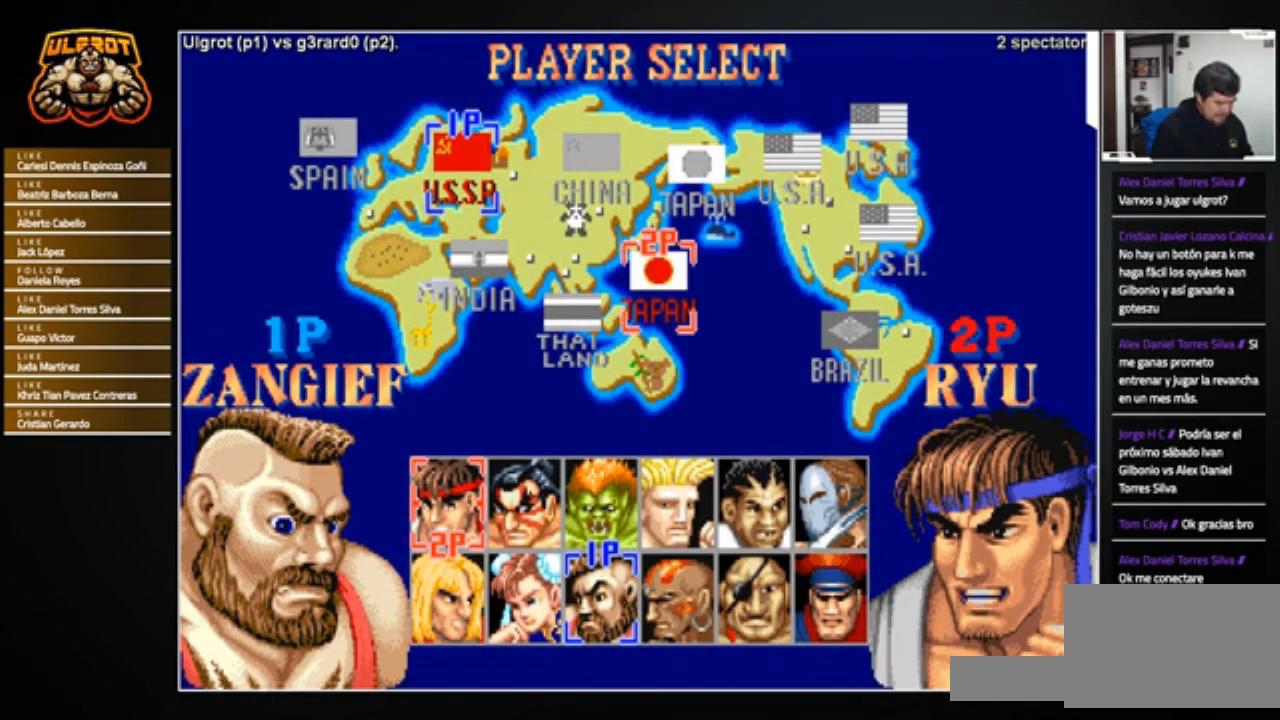
{"buttons": [], "left_stick": "center", "events": [[33, "SQUARE", "up"], [100, "R2", "down"], [133, "R2", "up"], [267, "CIRCLE", "down"], [267, "R2", "down"], [300, "R2", "up"], [367, "CIRCLE", "up"]]}
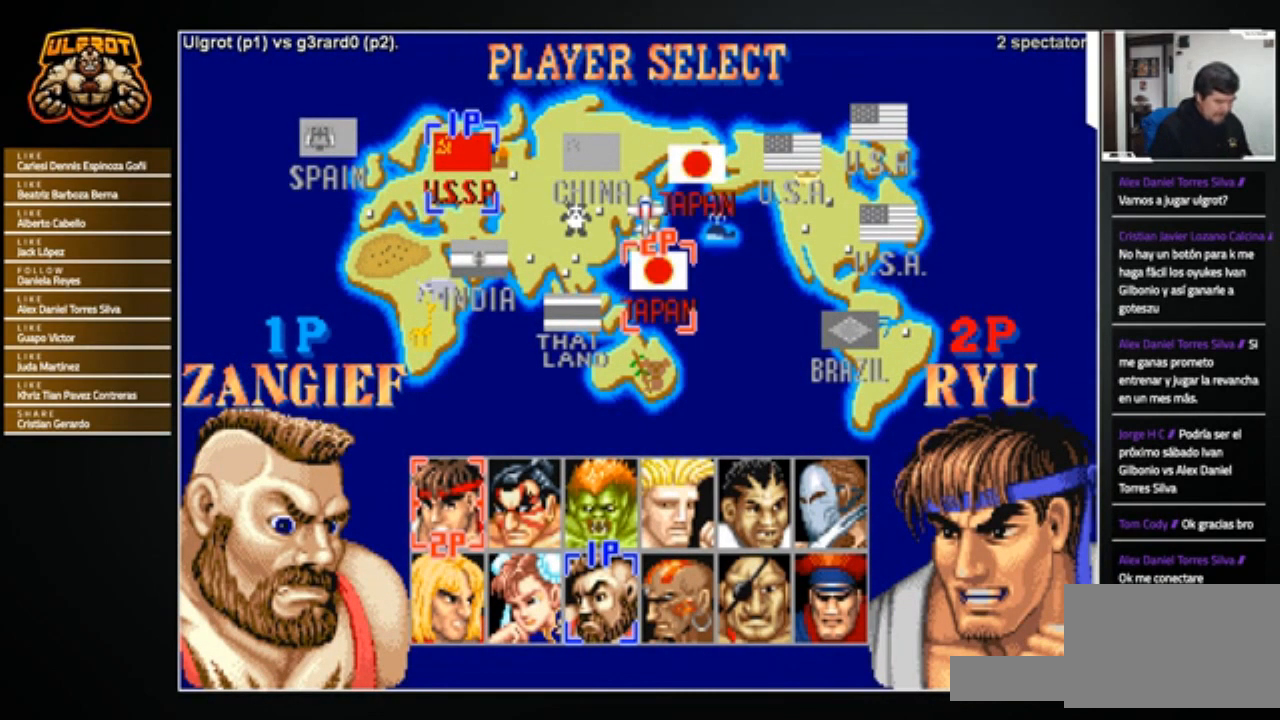
{"buttons": [], "left_stick": "center", "events": []}
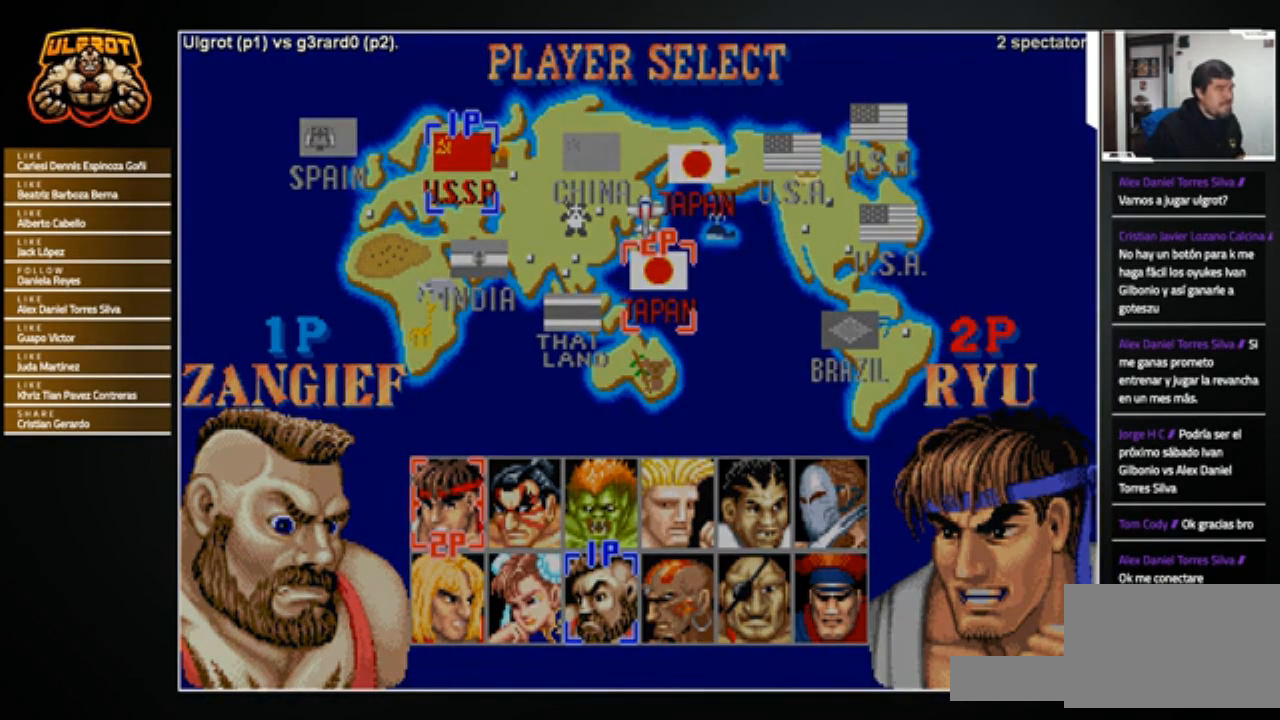
{"buttons": [], "left_stick": "center", "events": []}
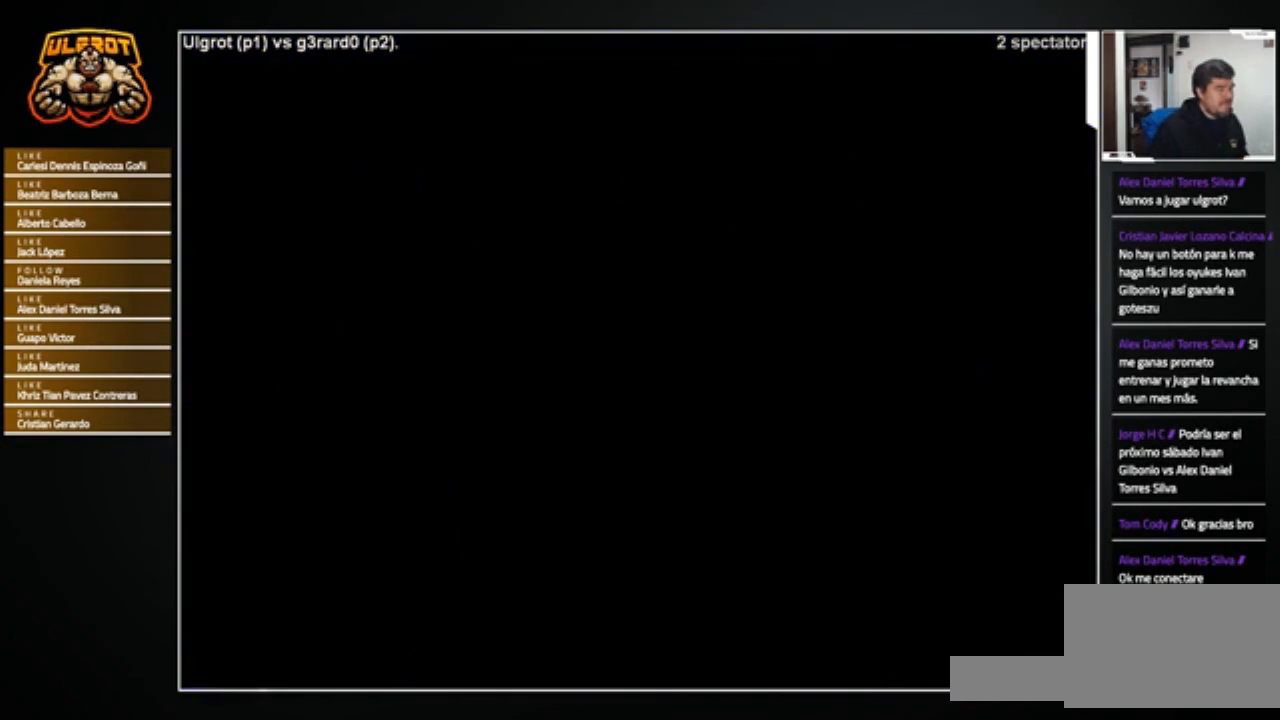
{"buttons": ["L1", "L2", "R1"], "left_stick": "center", "events": [[501, "L1", "down"], [501, "L2", "down"], [501, "R1", "down"]]}
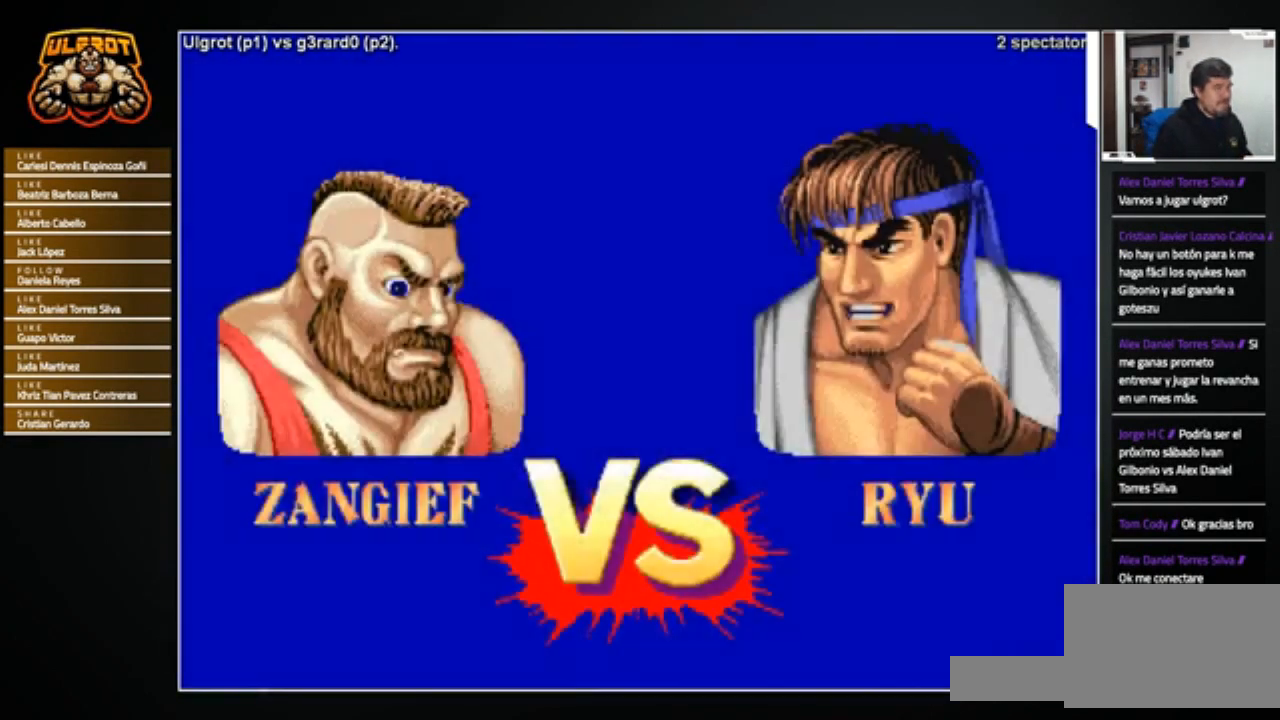
{"buttons": ["L2", "R1", "R2"], "left_stick": "center", "events": [[33, "SQUARE", "down"], [67, "SQUARE", "up"], [100, "L1", "up"], [133, "R1", "up"], [167, "L2", "up"], [267, "CROSS", "down"], [367, "L2", "down"], [367, "R1", "down"], [367, "R2", "down"], [467, "CROSS", "up"]]}
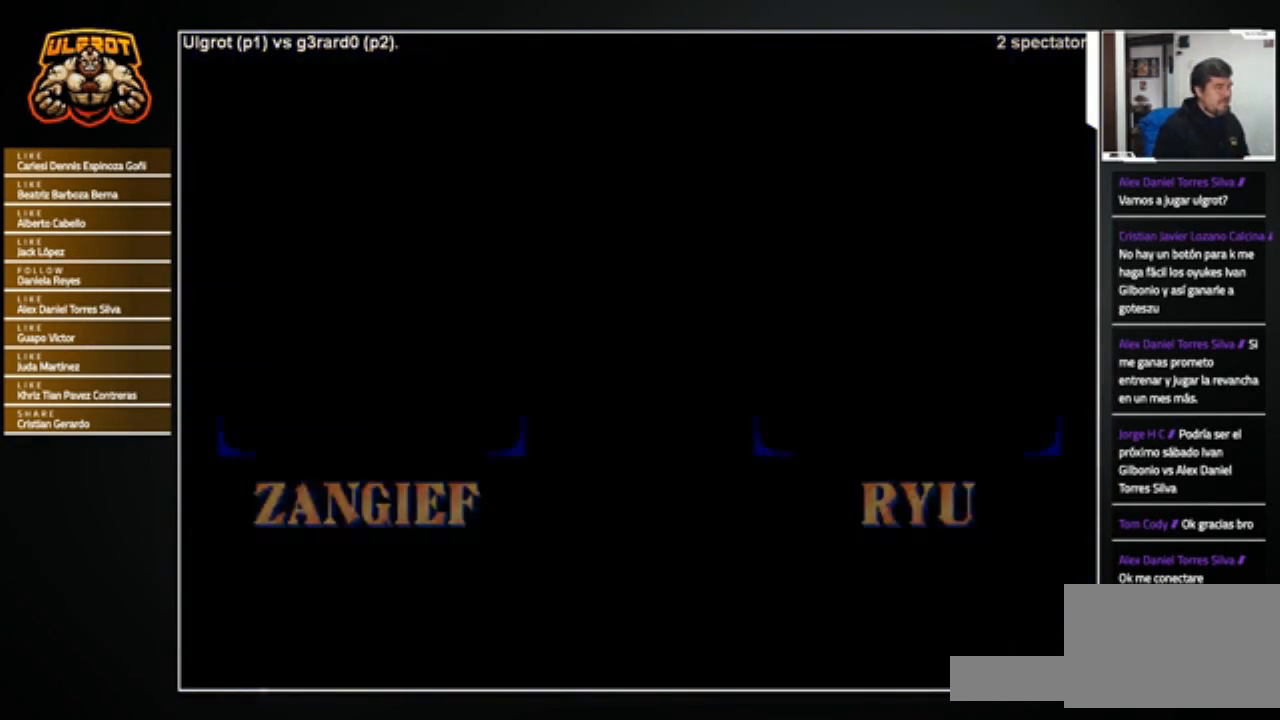
{"buttons": ["CROSS", "L2", "R1", "R2"], "left_stick": "left", "events": [[67, "R1", "up"], [134, "R1", "down"], [201, "R1", "up"], [201, "R2", "up"], [201, "left_stick", "left"], [267, "left_stick", "center"], [301, "CROSS", "down"], [334, "CROSS", "up"], [367, "R1", "down"], [367, "R2", "down"], [434, "R1", "up"], [468, "left_stick", "left"], [501, "CROSS", "down"], [501, "R1", "down"]]}
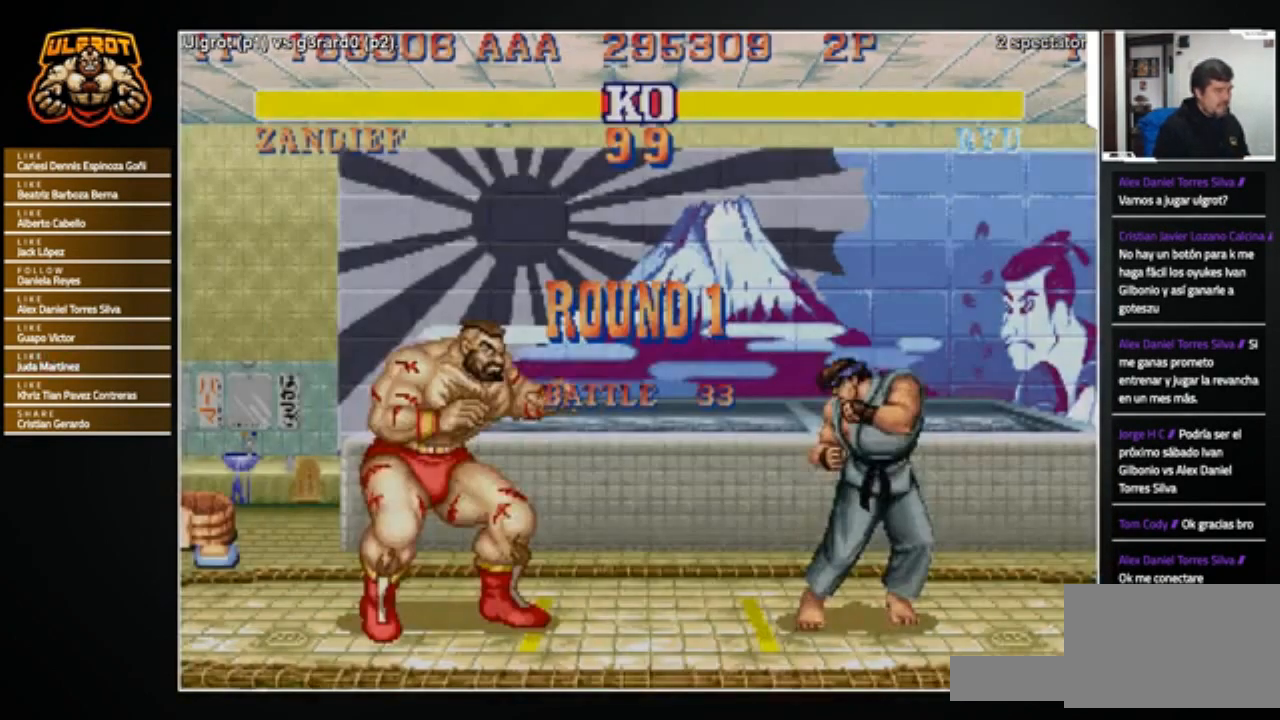
{"buttons": [], "left_stick": "center", "events": [[33, "left_stick", "center"], [100, "CIRCLE", "down"], [133, "R1", "up"], [167, "CIRCLE", "up"], [200, "R2", "up"], [267, "CROSS", "up"], [267, "L2", "up"]]}
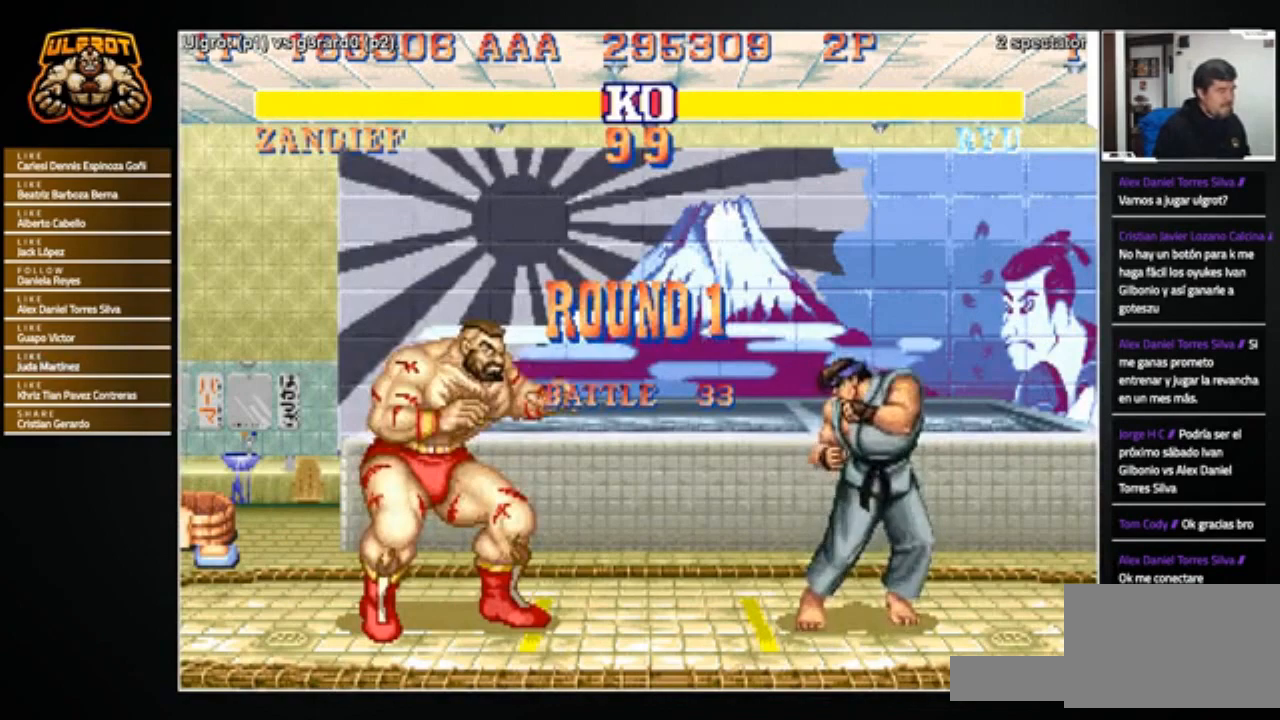
{"buttons": ["SQUARE"], "left_stick": "left", "events": [[134, "left_stick", "left"], [267, "SQUARE", "down"], [301, "SQUARE", "up"], [367, "SQUARE", "down"]]}
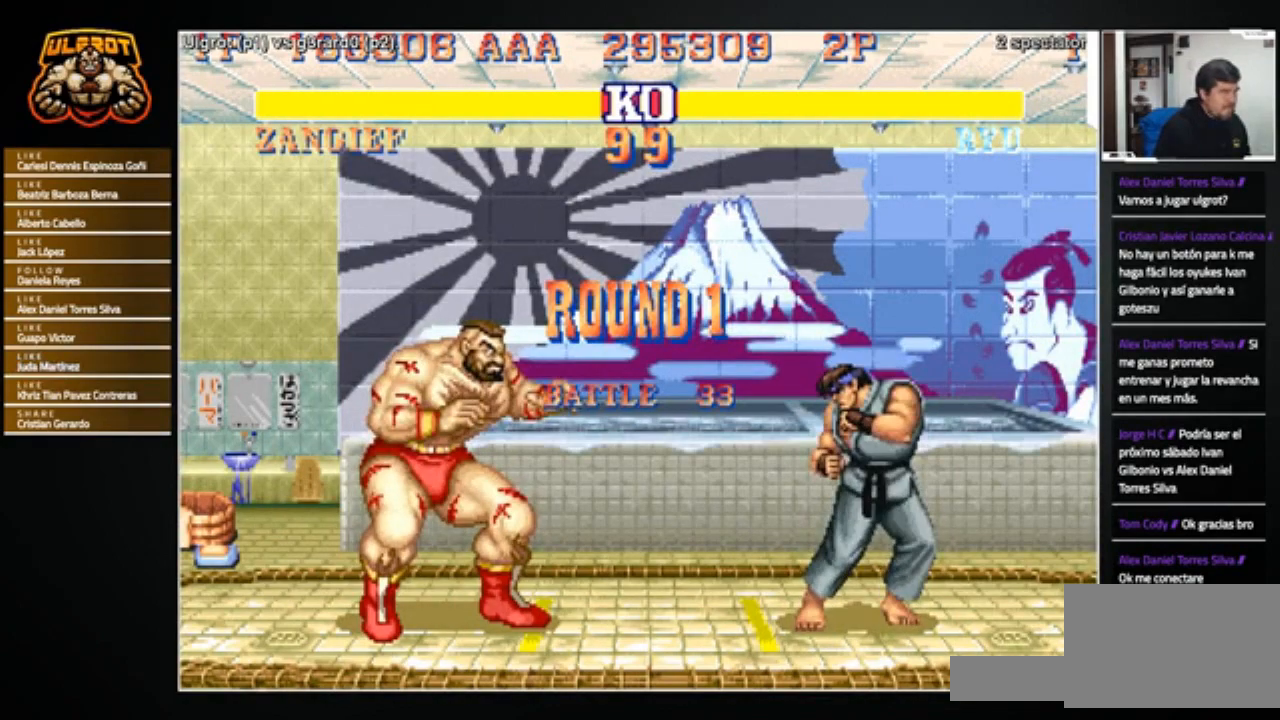
{"buttons": [], "left_stick": "center", "events": [[67, "SQUARE", "up"], [67, "left_stick", "center"]]}
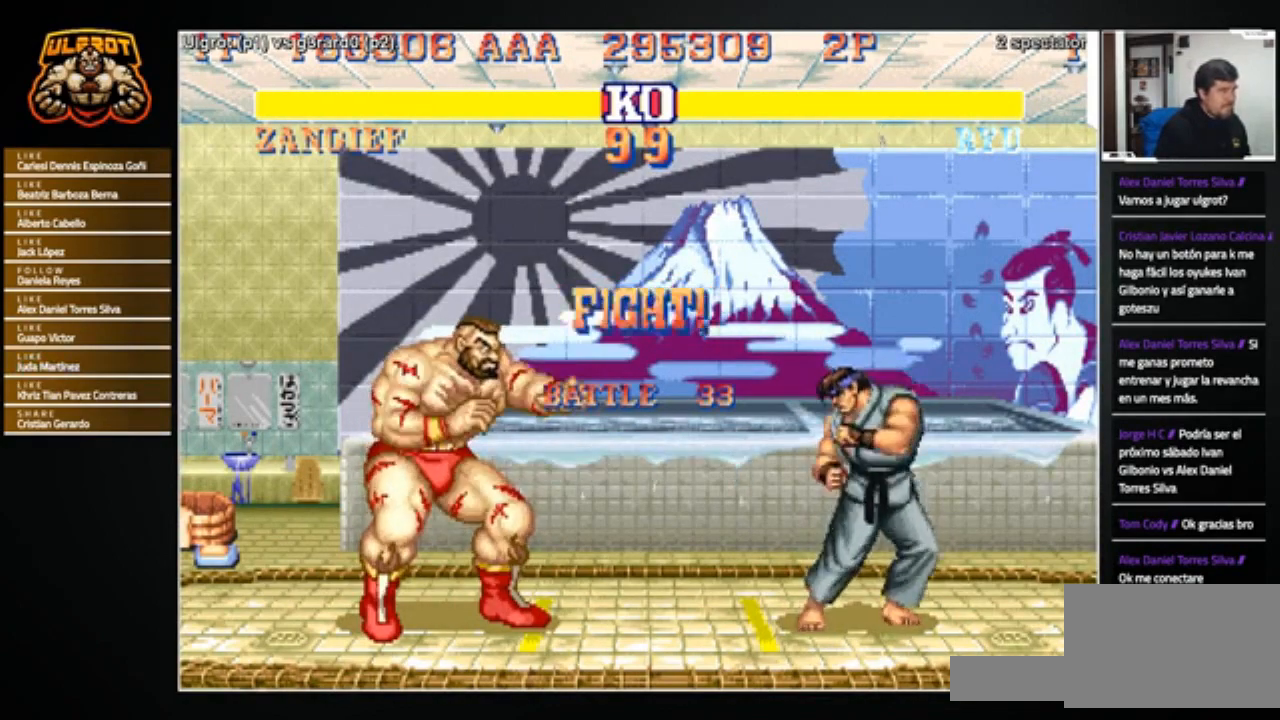
{"buttons": [], "left_stick": "center", "events": []}
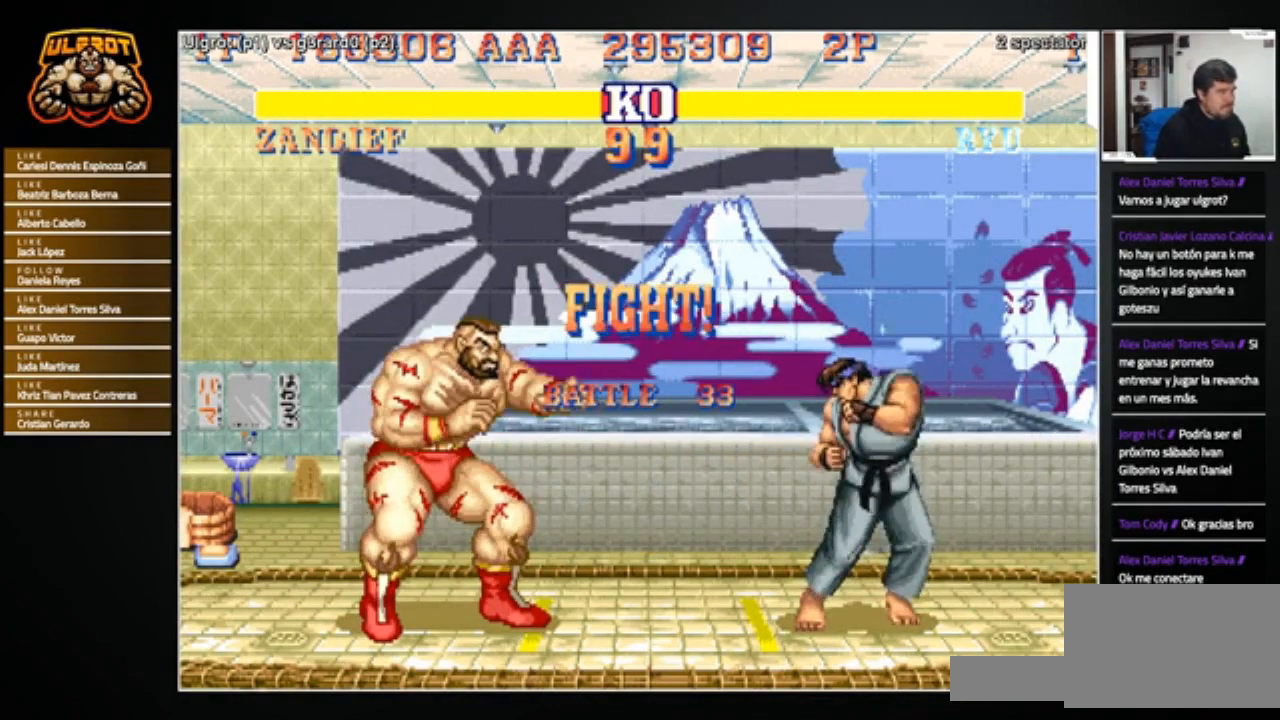
{"buttons": ["SQUARE"], "left_stick": "left", "events": [[33, "left_stick", "left"], [367, "SQUARE", "down"], [434, "SQUARE", "up"], [500, "SQUARE", "down"]]}
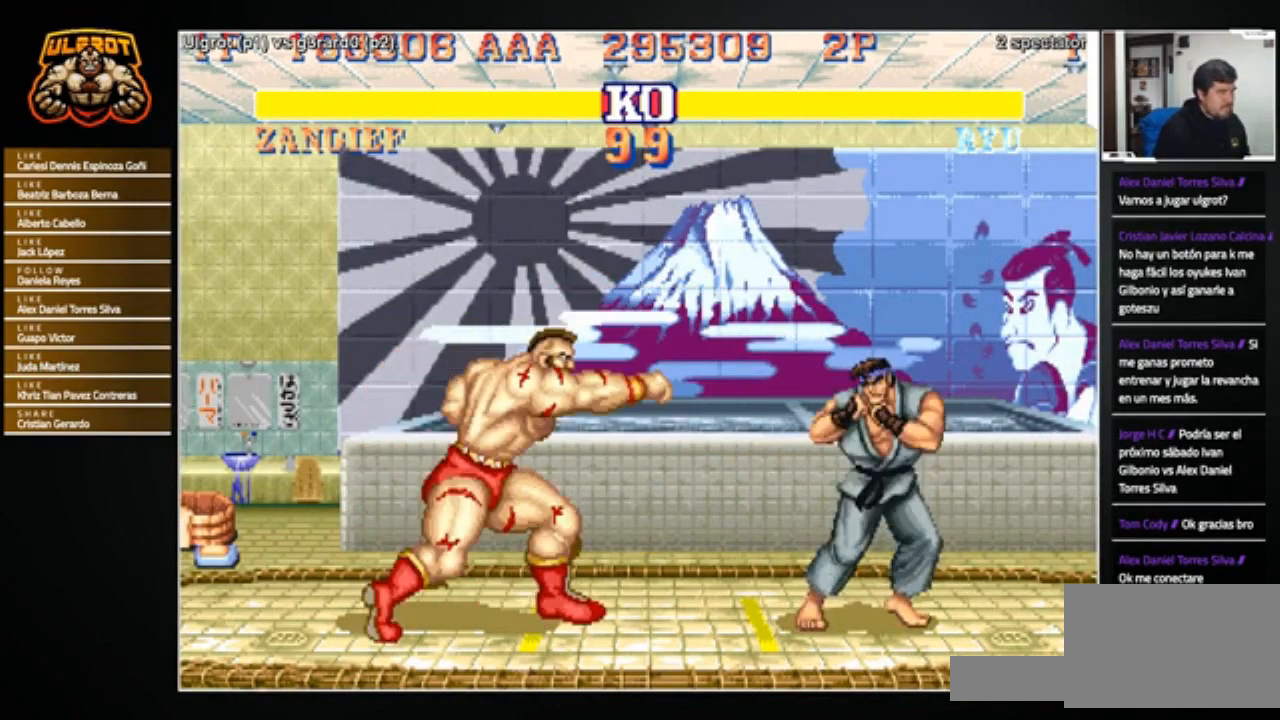
{"buttons": [], "left_stick": "down-left", "events": [[67, "SQUARE", "up"], [101, "SQUARE", "down"], [234, "SQUARE", "up"], [401, "left_stick", "down-left"]]}
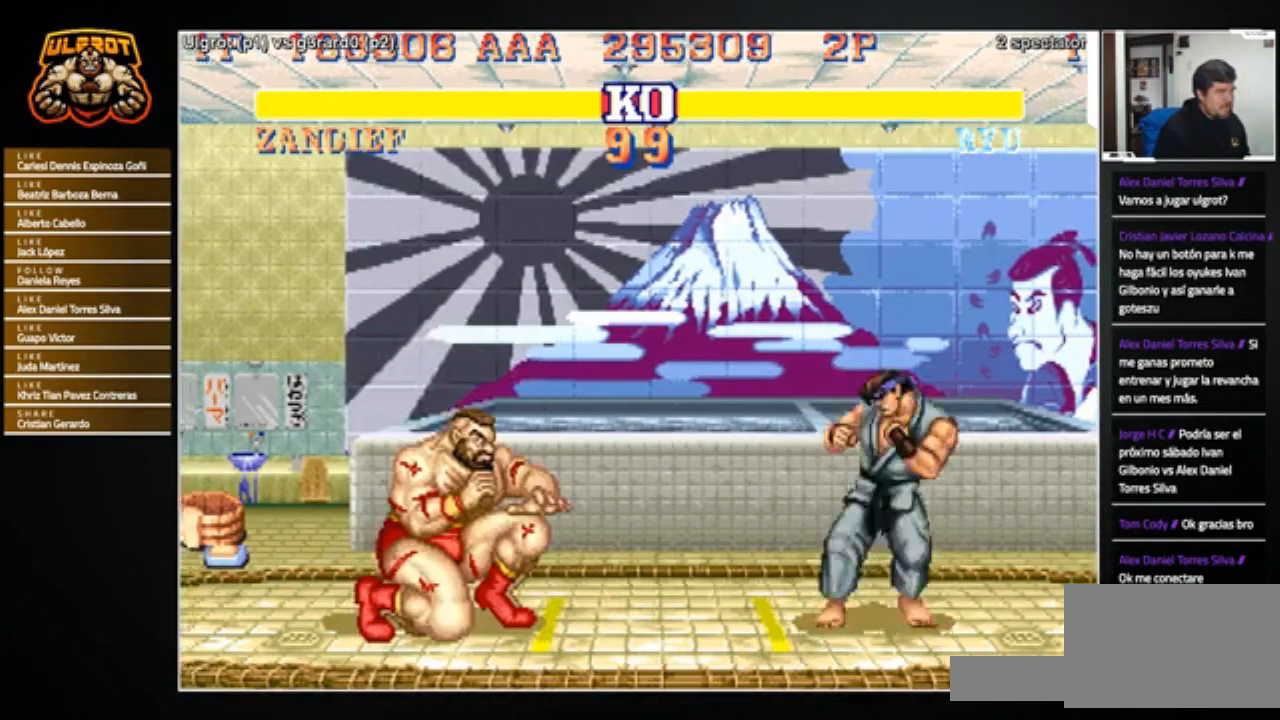
{"buttons": [], "left_stick": "center", "events": [[100, "left_stick", "left"], [233, "left_stick", "down"], [367, "left_stick", "left"], [467, "left_stick", "center"]]}
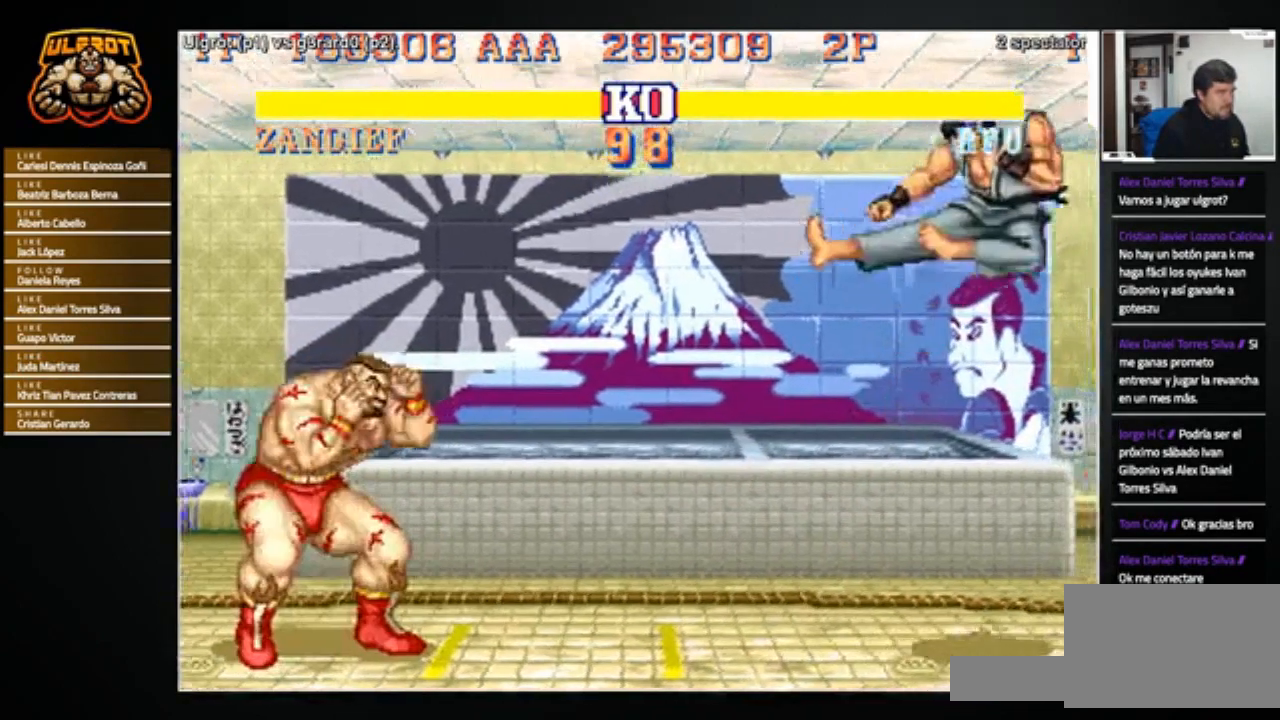
{"buttons": [], "left_stick": "right", "events": [[234, "left_stick", "right"]]}
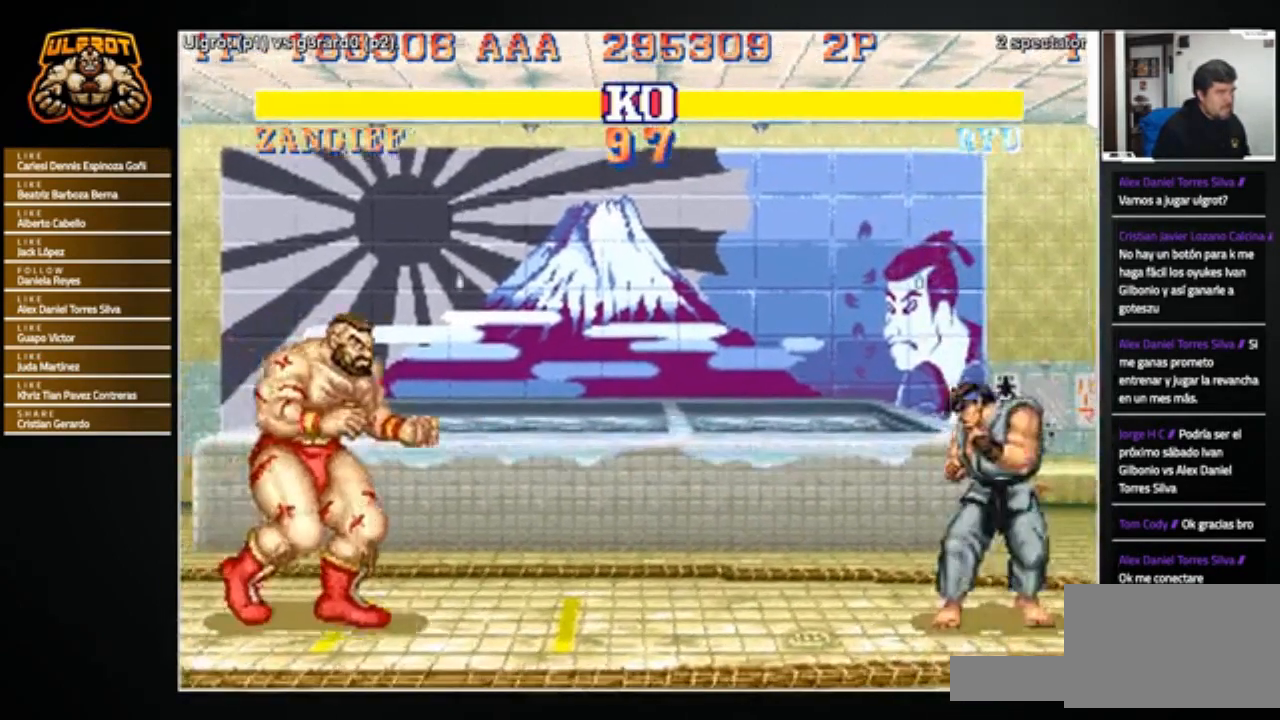
{"buttons": [], "left_stick": "right", "events": [[100, "left_stick", "down"], [300, "left_stick", "right"]]}
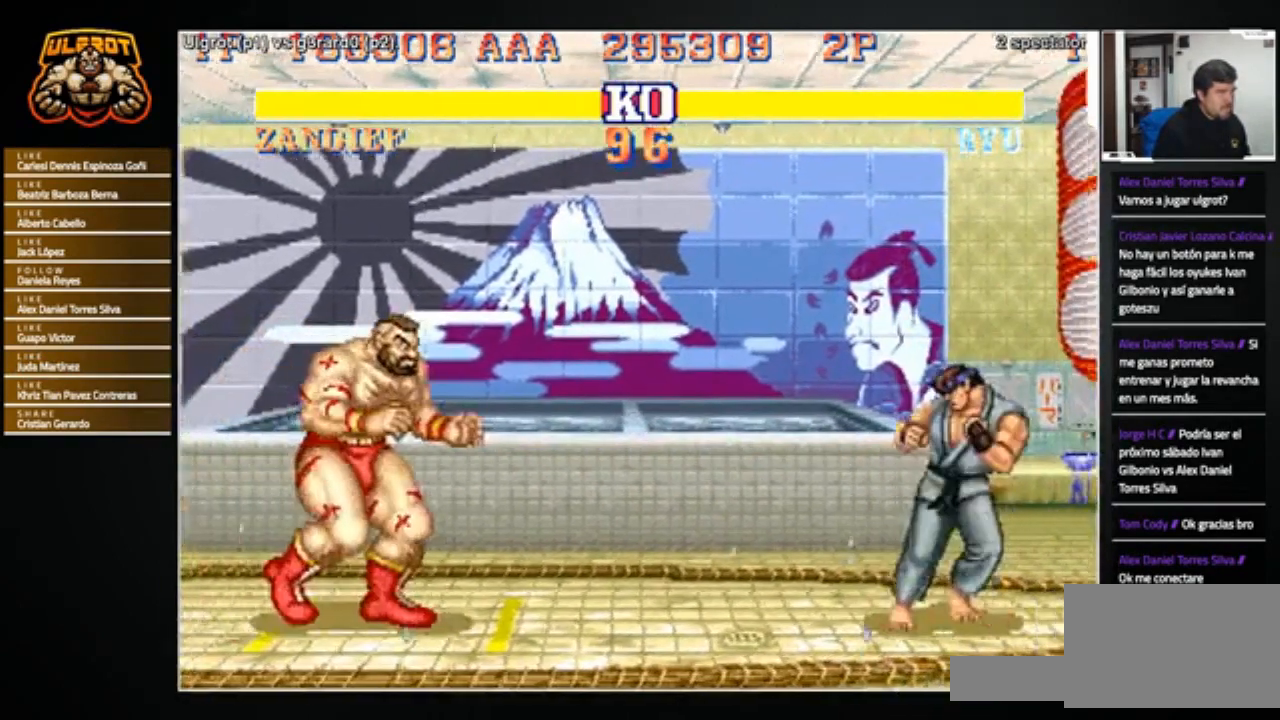
{"buttons": [], "left_stick": "right", "events": [[267, "left_stick", "down"], [367, "left_stick", "center"], [434, "left_stick", "right"]]}
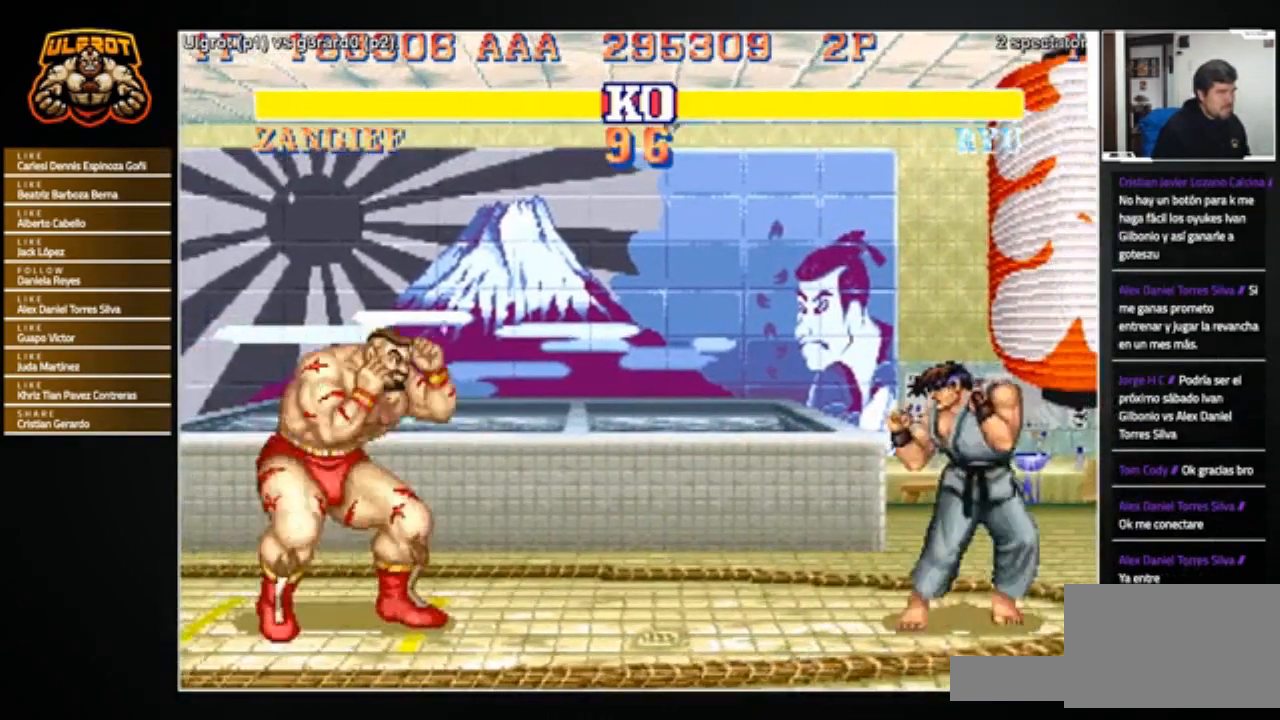
{"buttons": [], "left_stick": "right", "events": [[133, "left_stick", "down"], [267, "left_stick", "center"], [334, "left_stick", "left"], [400, "left_stick", "center"], [467, "left_stick", "right"]]}
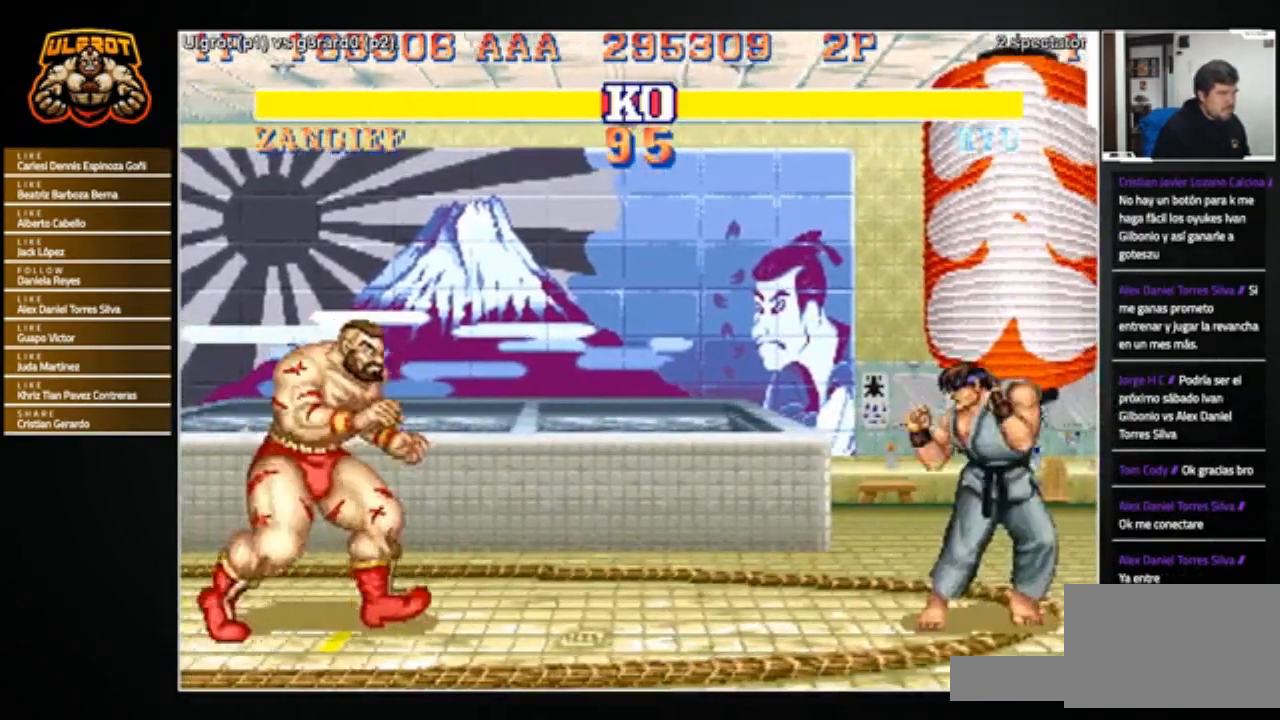
{"buttons": [], "left_stick": "right", "events": []}
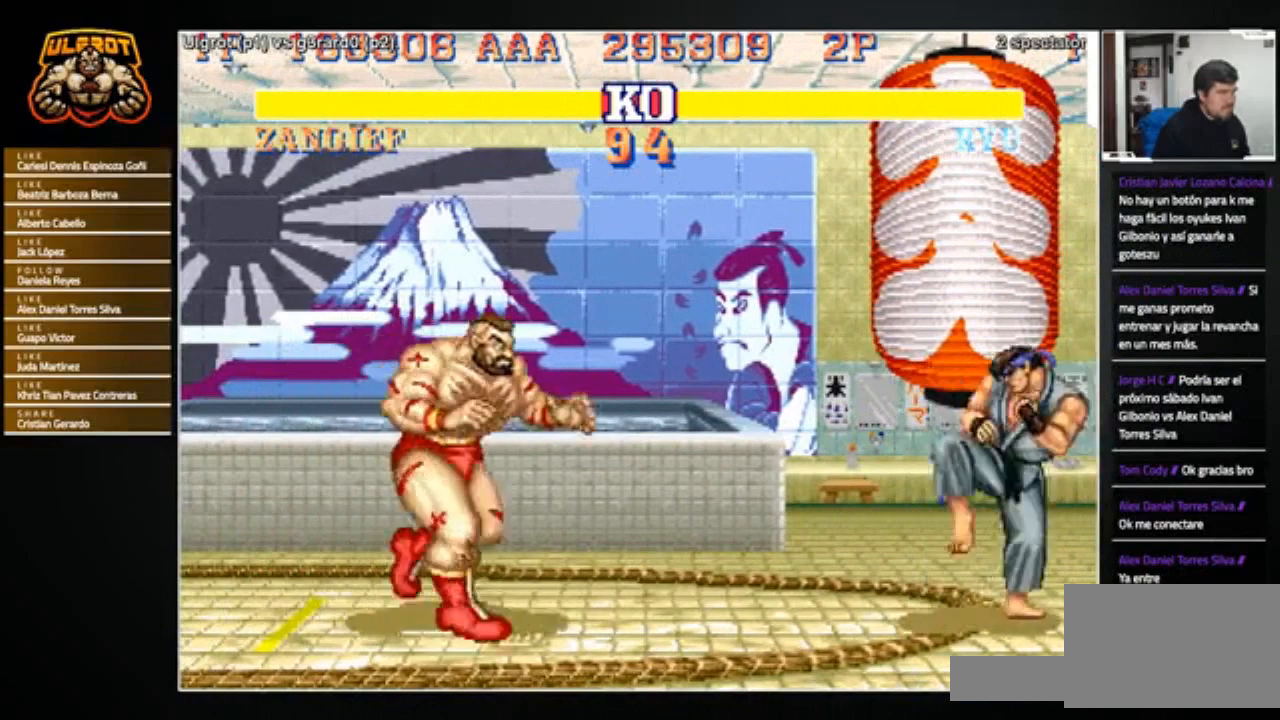
{"buttons": [], "left_stick": "down-left", "events": [[133, "left_stick", "down-left"], [300, "left_stick", "center"], [367, "left_stick", "right"], [467, "left_stick", "down-left"]]}
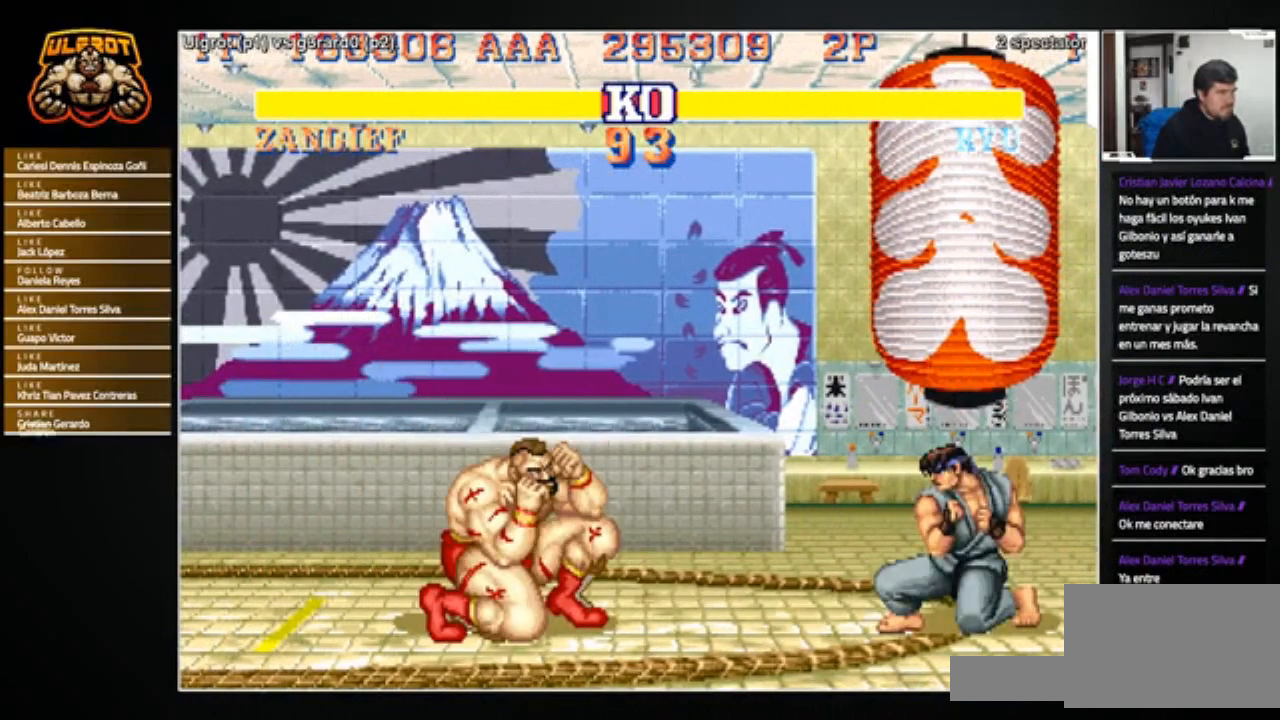
{"buttons": [], "left_stick": "right", "events": [[367, "left_stick", "right"]]}
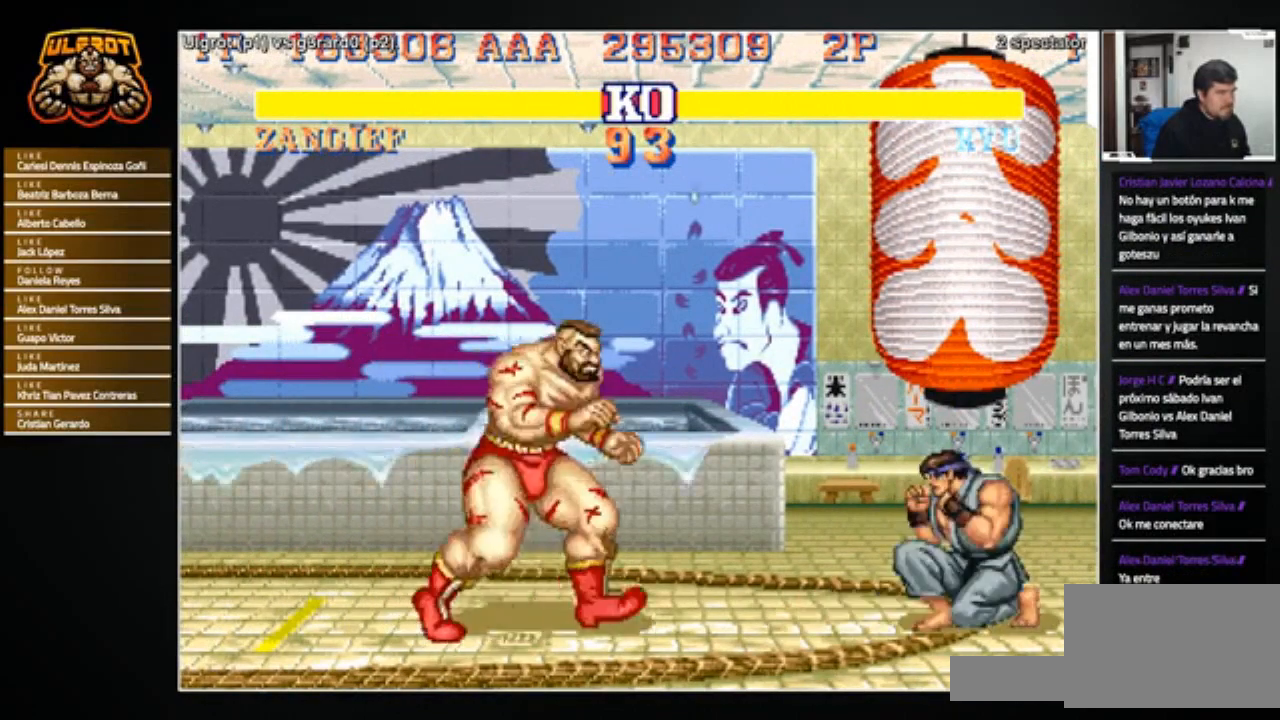
{"buttons": ["R2"], "left_stick": "down-left", "events": [[33, "SQUARE", "down"], [133, "SQUARE", "up"], [467, "R2", "down"], [467, "left_stick", "down-left"]]}
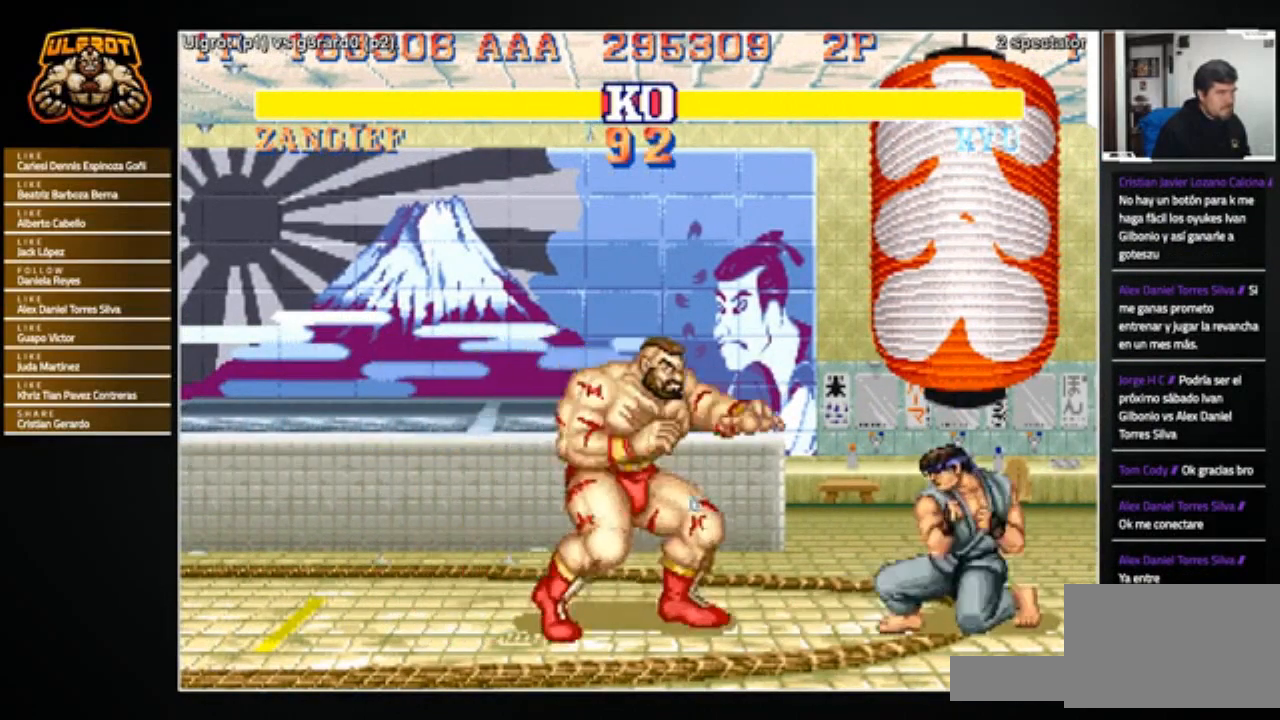
{"buttons": [], "left_stick": "right", "events": [[34, "R2", "up"], [434, "left_stick", "center"], [501, "left_stick", "right"]]}
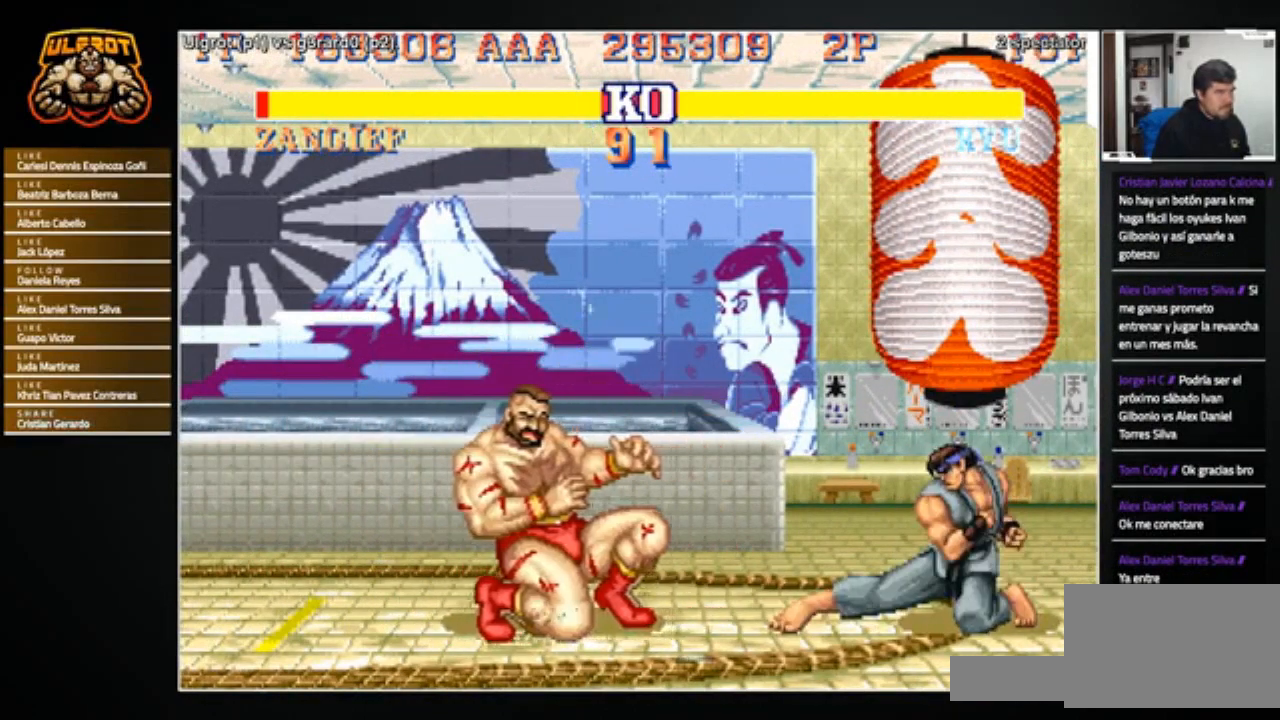
{"buttons": [], "left_stick": "right", "events": [[67, "SQUARE", "down"], [133, "SQUARE", "up"], [200, "left_stick", "center"], [267, "left_stick", "left"], [334, "left_stick", "center"], [400, "left_stick", "right"]]}
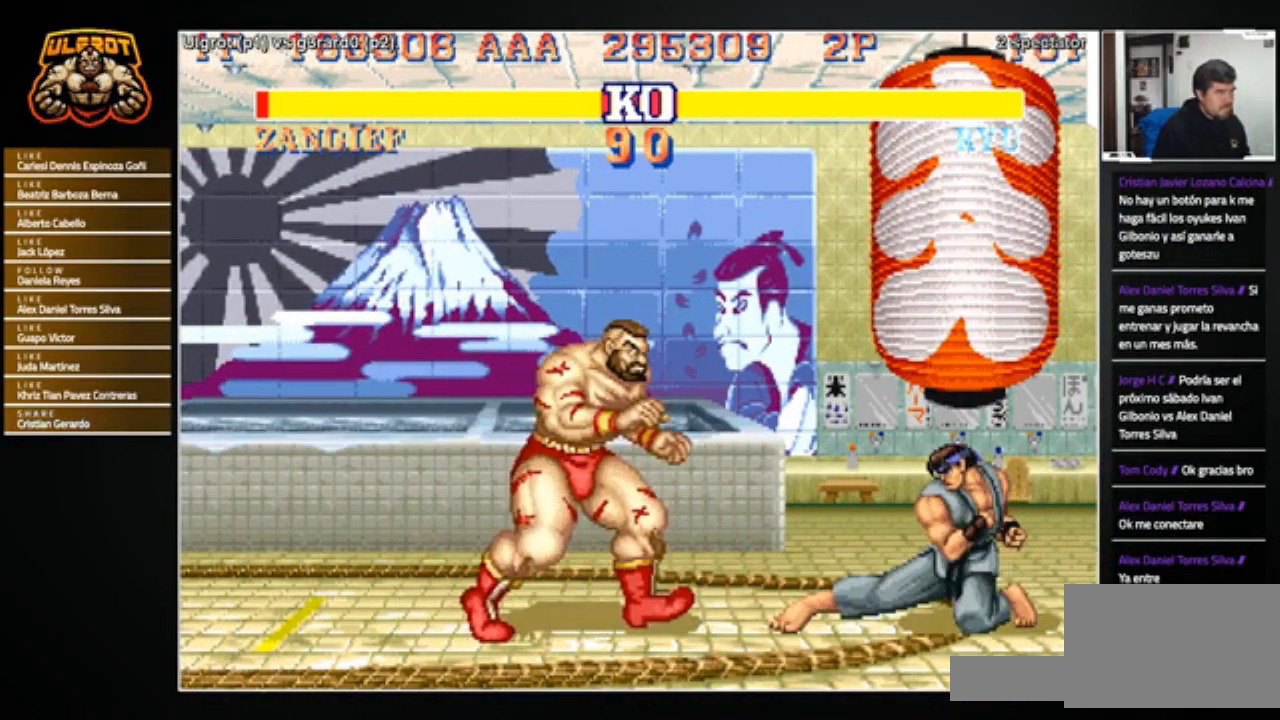
{"buttons": [], "left_stick": "left", "events": [[134, "left_stick", "down-left"], [201, "left_stick", "up-left"], [267, "R1", "down"], [301, "R1", "up"], [334, "left_stick", "down-left"], [468, "left_stick", "left"]]}